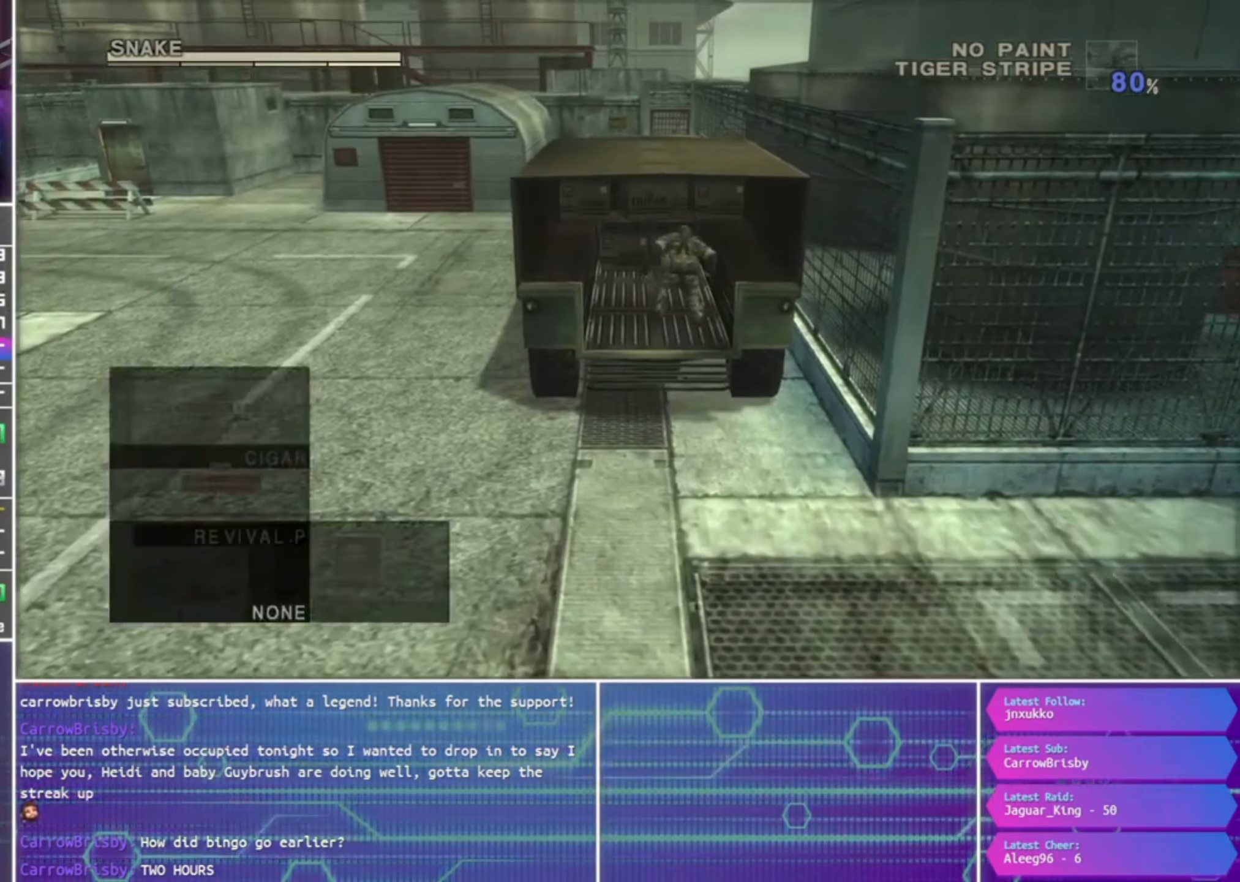
Gameplay with a controller (PlayStation layout); each line is a JSON object with the inputs held at the frame after it. "events" lists button and stick changes between this image and that frame as [ms after this image, input, new state], when the widget could be followed in between.
{"buttons": [], "left_stick": "center", "right_stick": "center", "events": [[333, "DPAD_UP", "down"], [400, "DPAD_UP", "up"], [500, "L2", "up"]]}
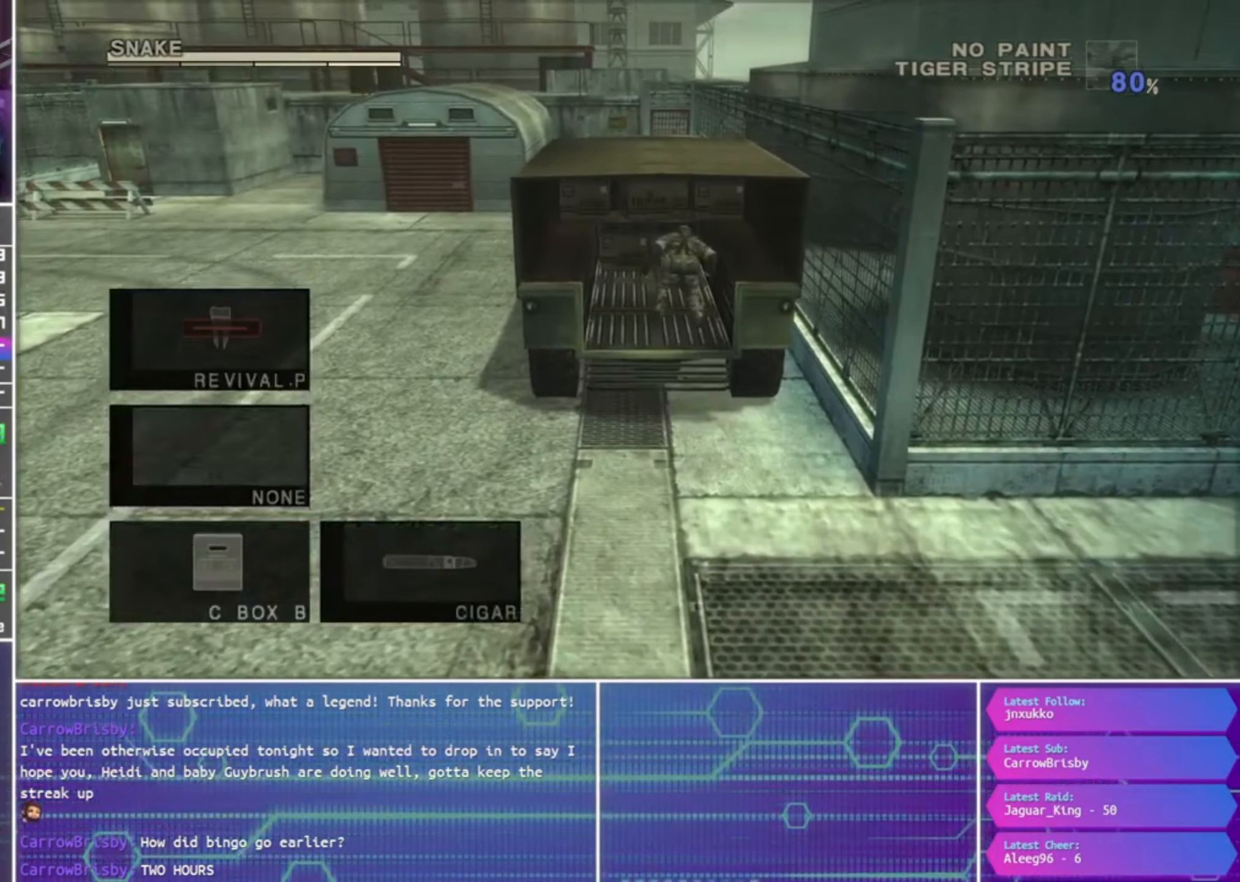
{"buttons": [], "left_stick": "center", "right_stick": "center", "events": []}
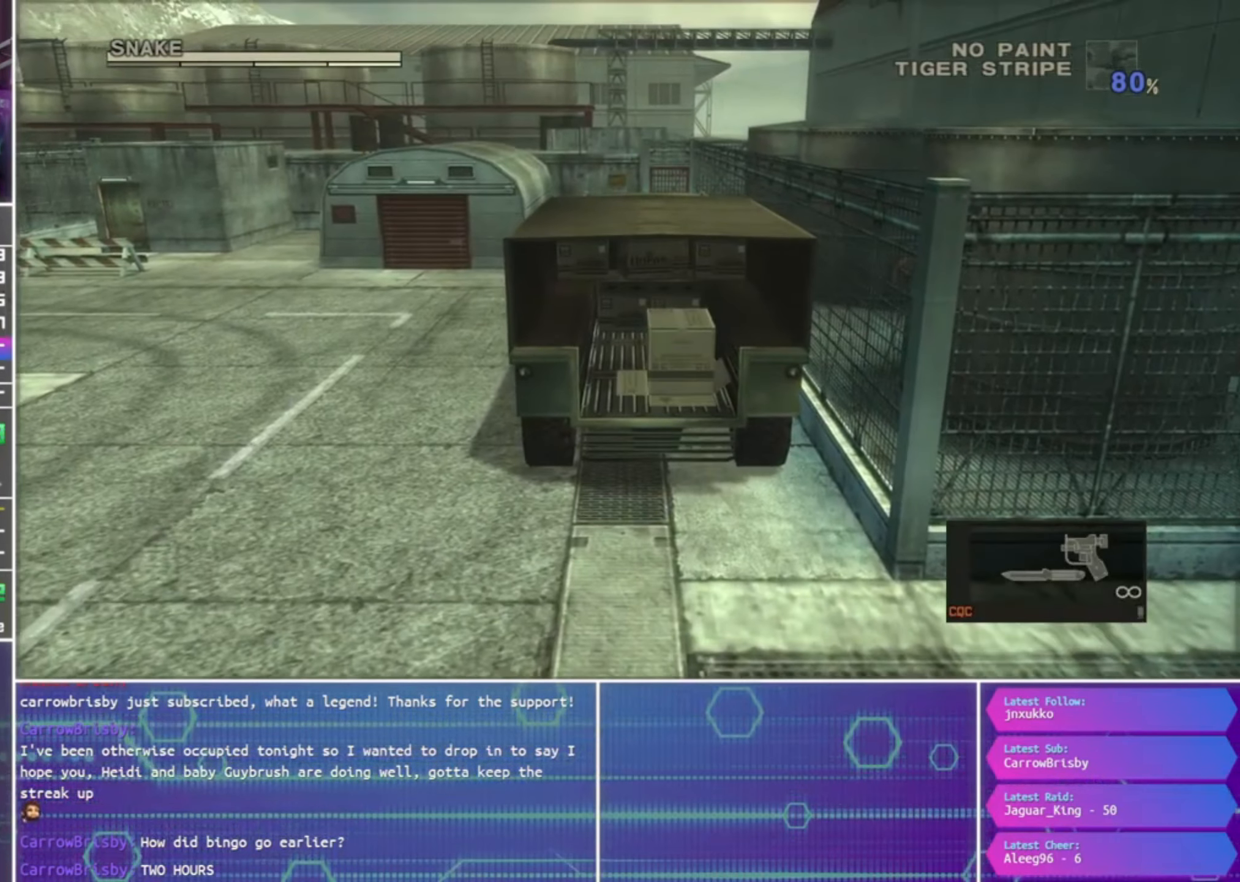
{"buttons": [], "left_stick": "center", "right_stick": "center", "events": []}
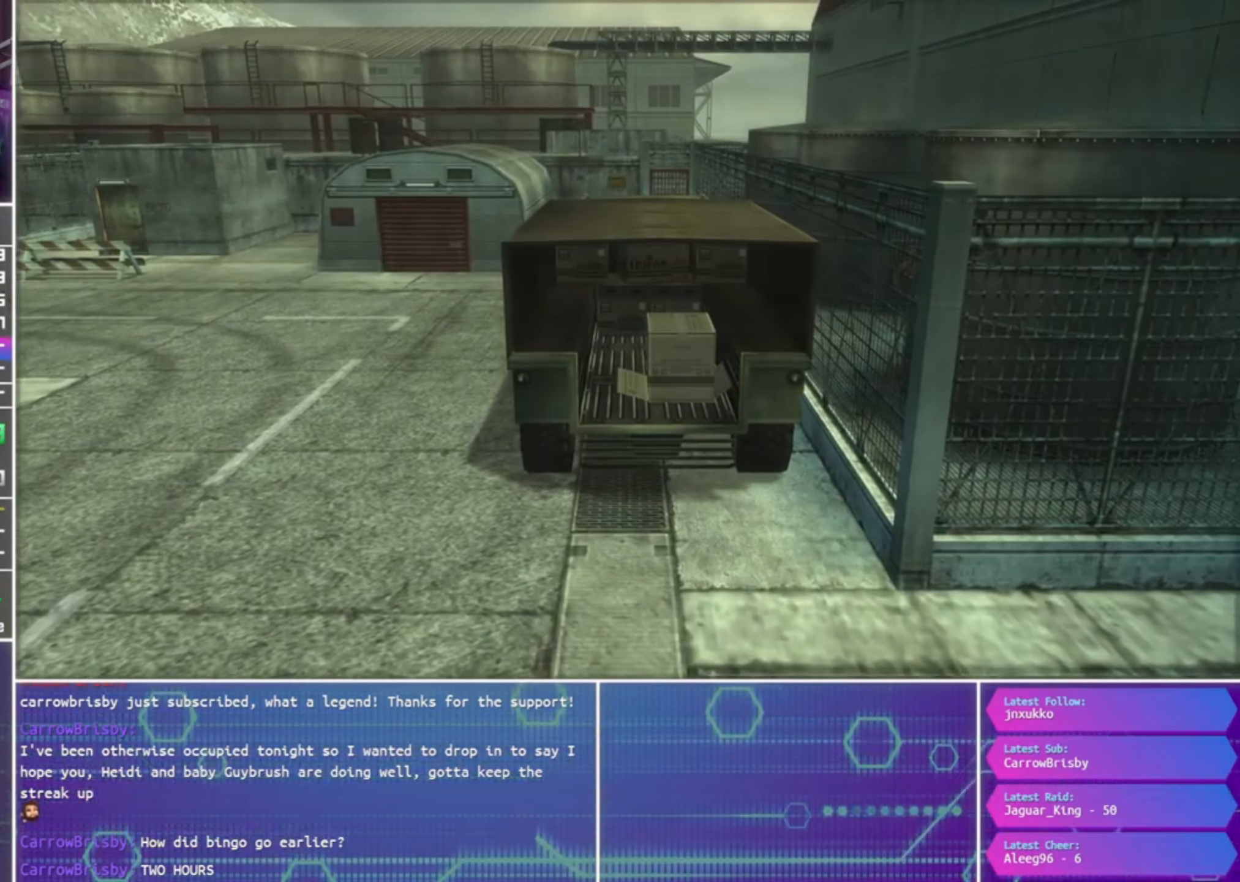
{"buttons": [], "left_stick": "center", "right_stick": "center", "events": []}
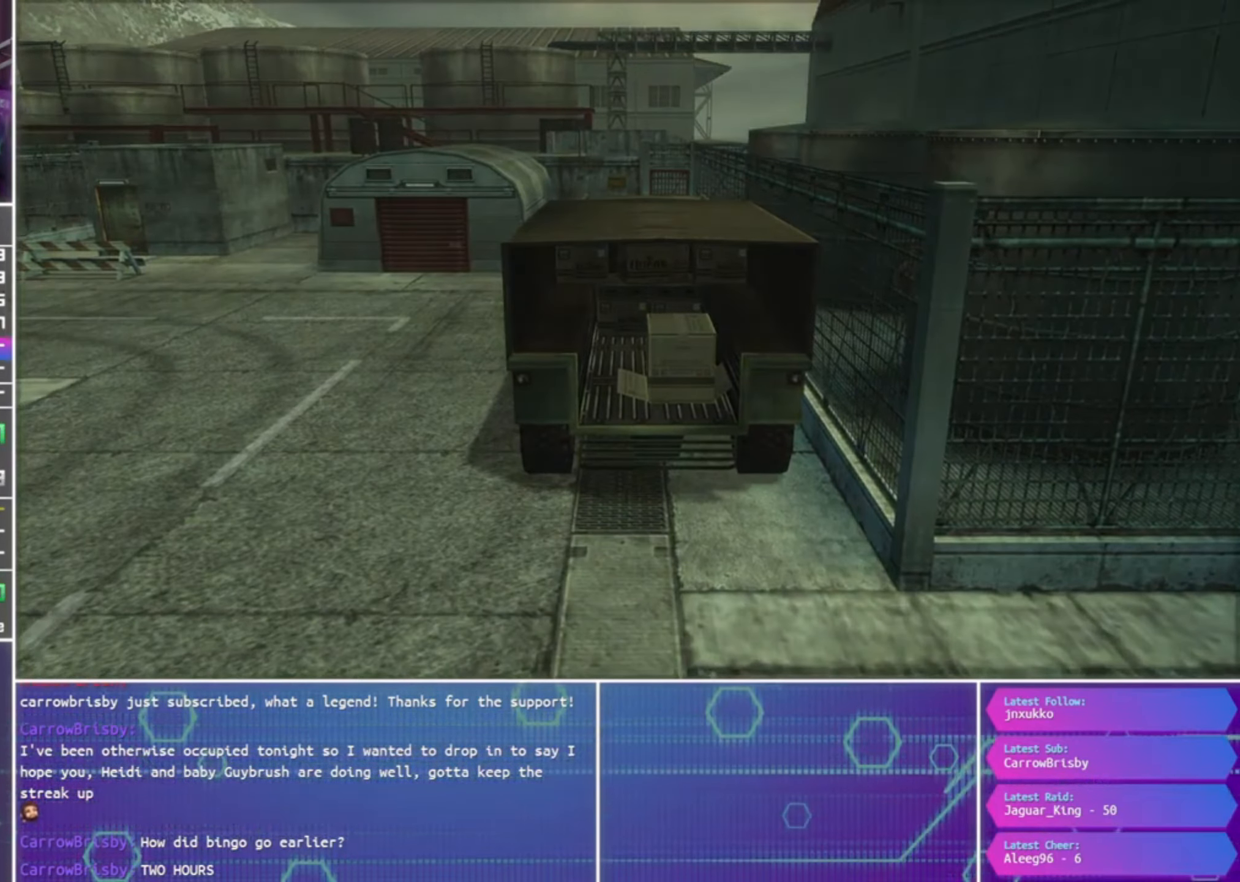
{"buttons": [], "left_stick": "center", "right_stick": "center", "events": []}
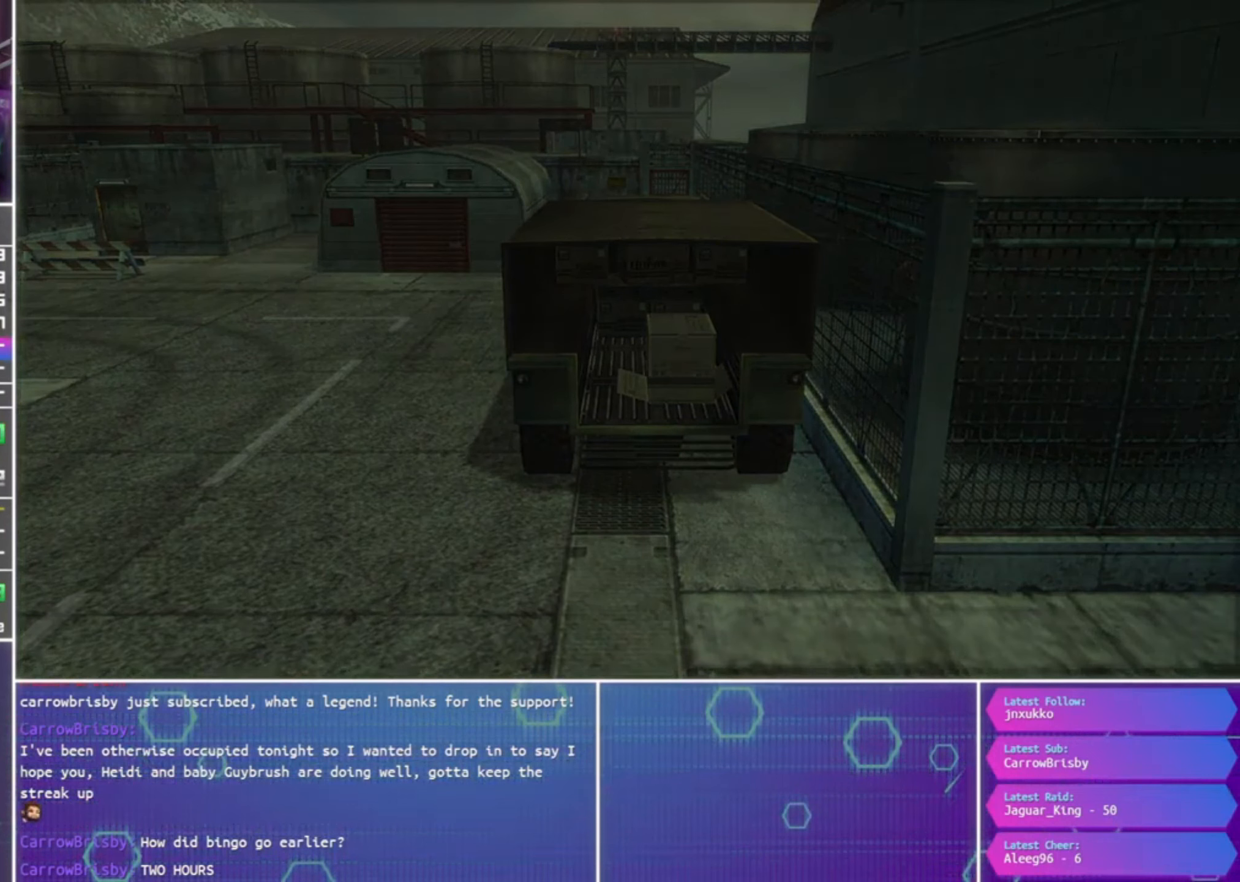
{"buttons": [], "left_stick": "center", "right_stick": "center", "events": []}
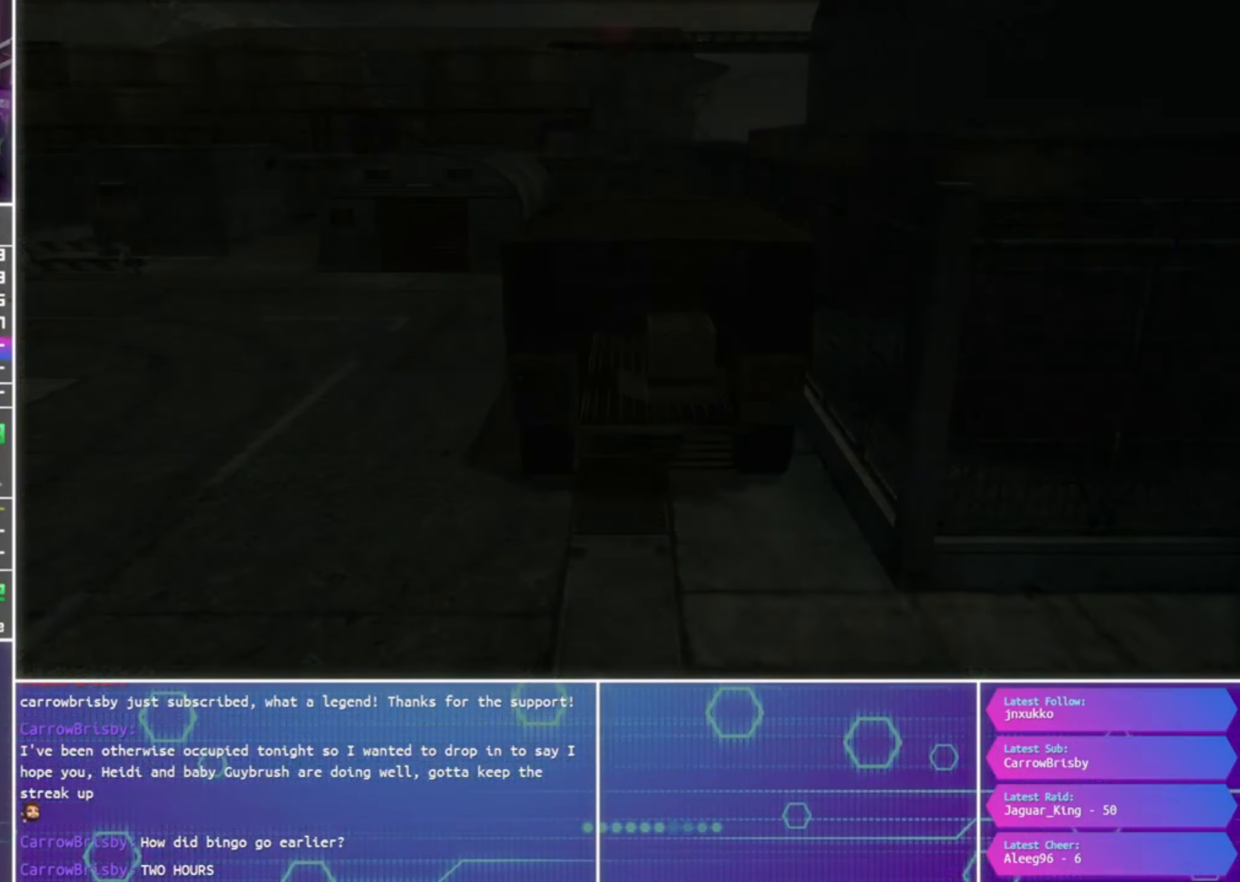
{"buttons": ["CROSS"], "left_stick": "center", "right_stick": "center", "events": [[434, "CROSS", "down"]]}
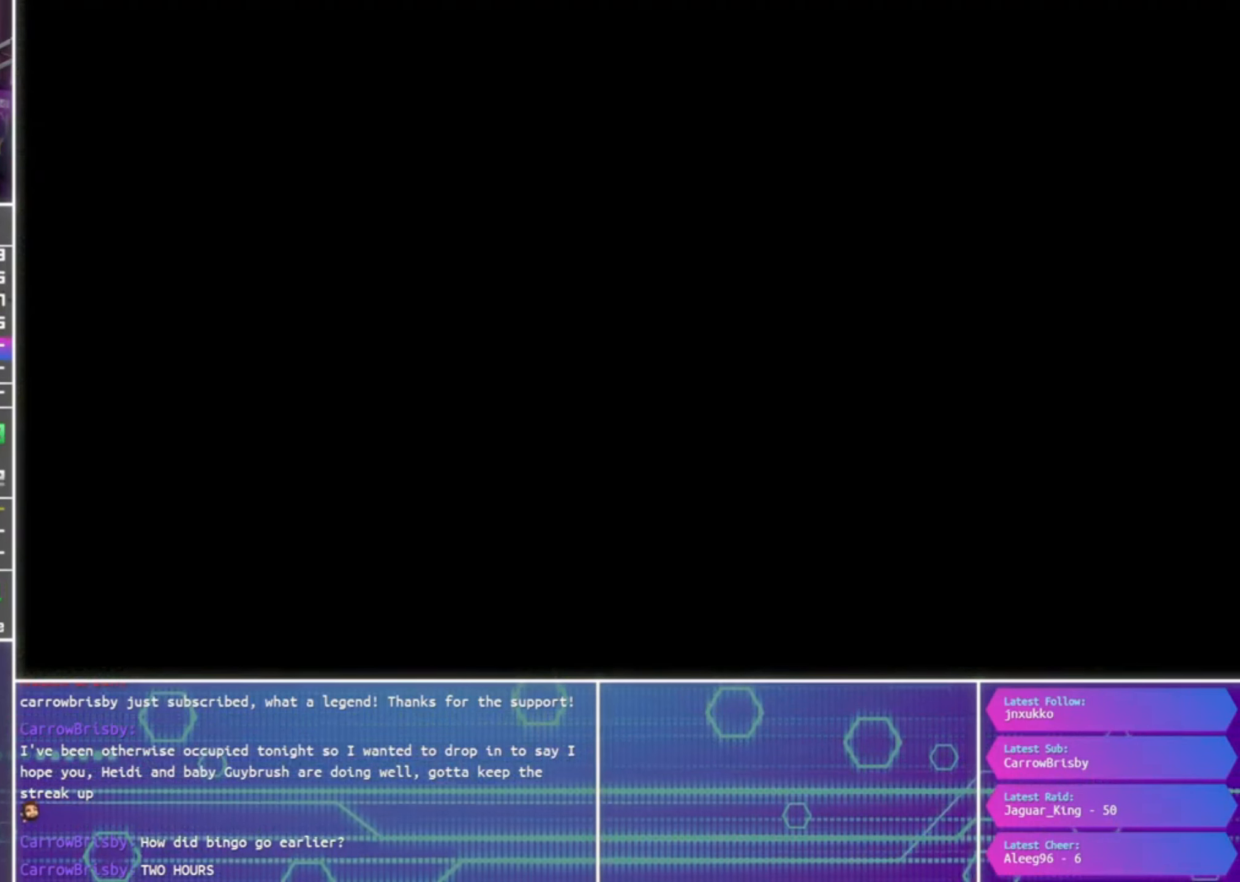
{"buttons": ["CROSS"], "left_stick": "center", "right_stick": "center", "events": []}
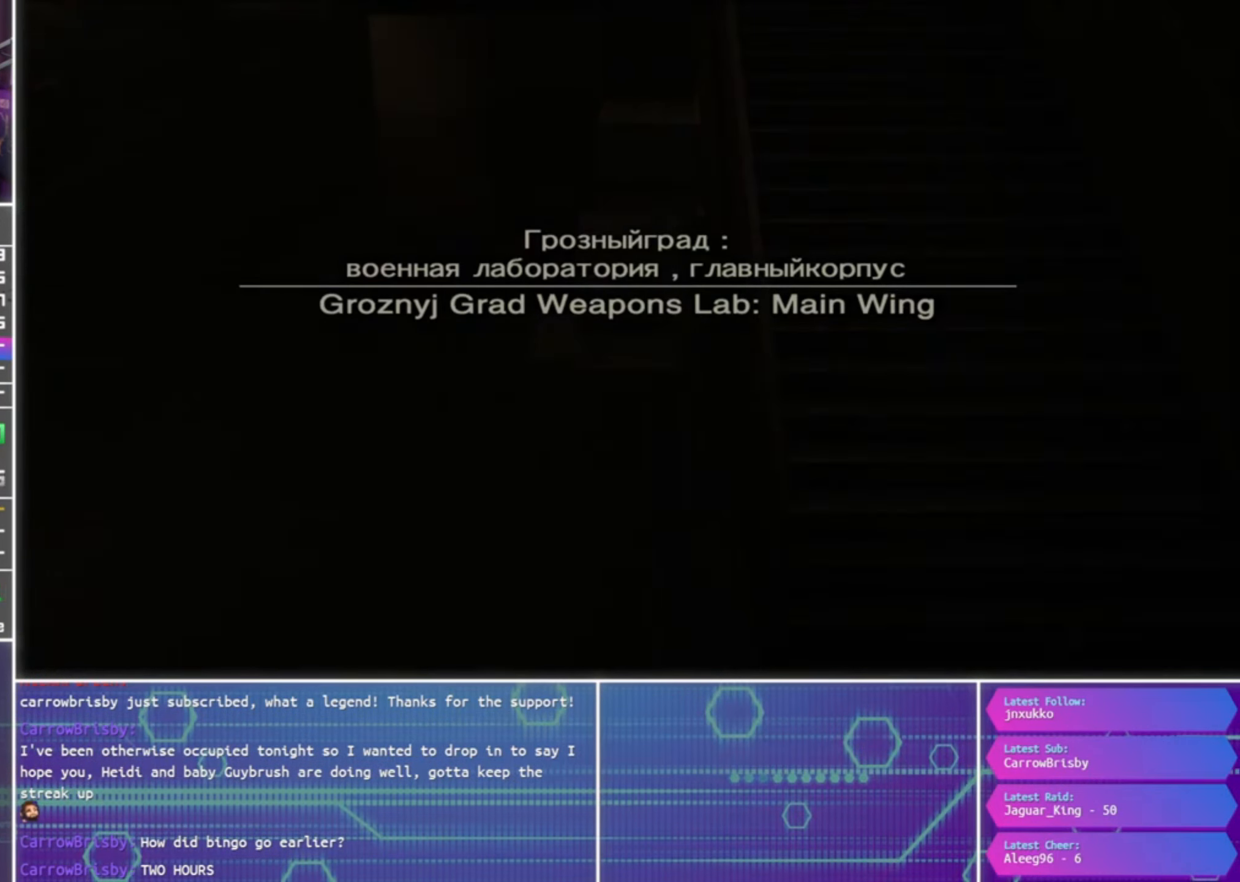
{"buttons": [], "left_stick": "center", "right_stick": "center", "events": [[400, "CROSS", "up"]]}
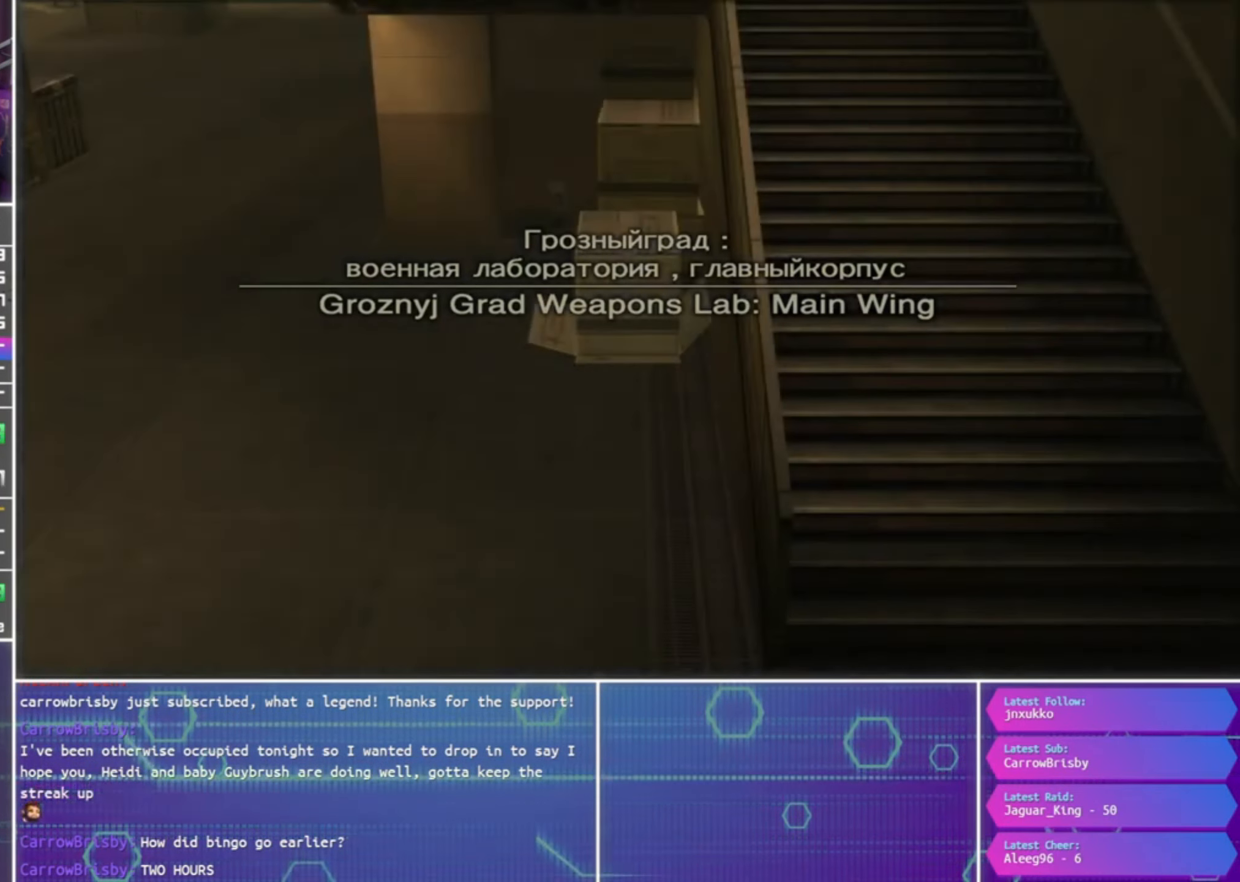
{"buttons": [], "left_stick": "left", "right_stick": "center", "events": [[134, "left_stick", "left"]]}
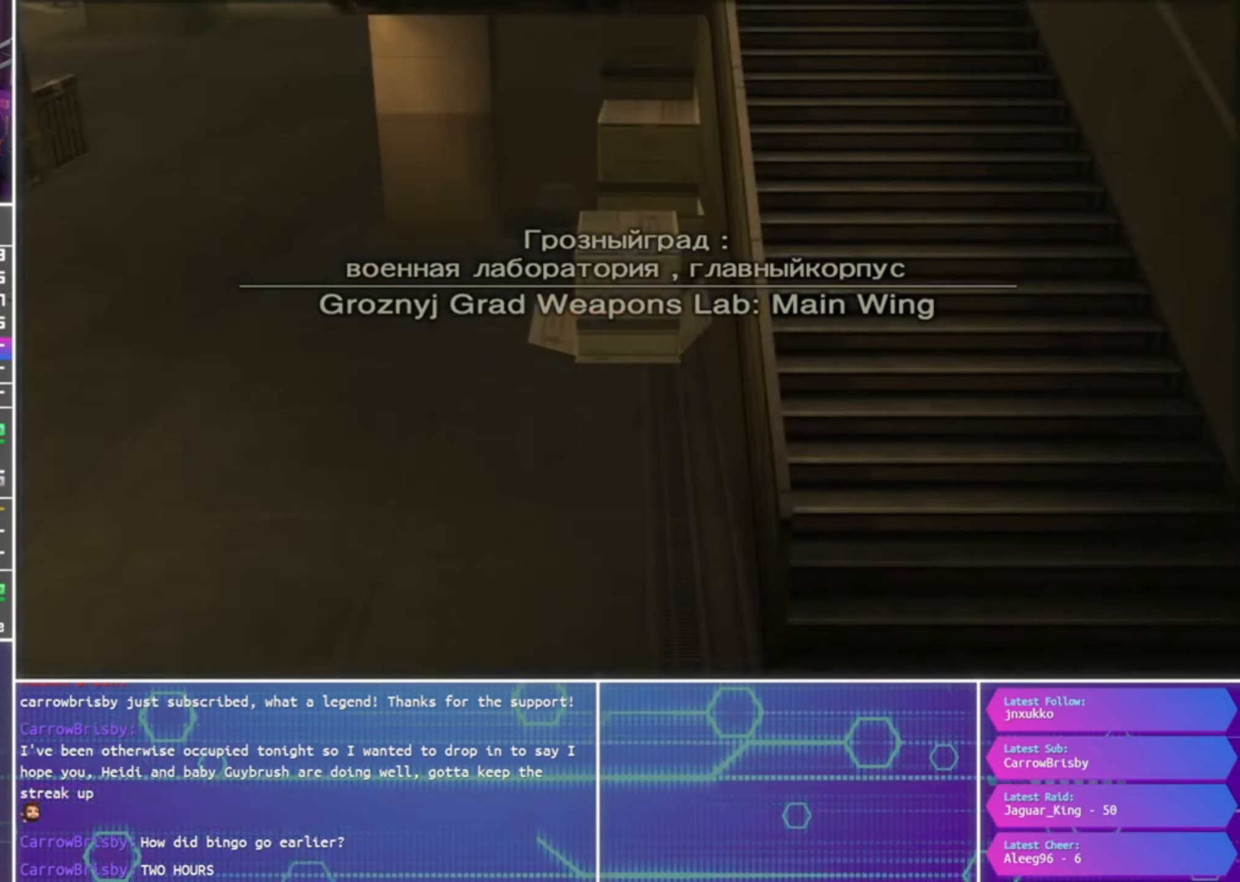
{"buttons": [], "left_stick": "center", "right_stick": "center", "events": [[167, "left_stick", "center"]]}
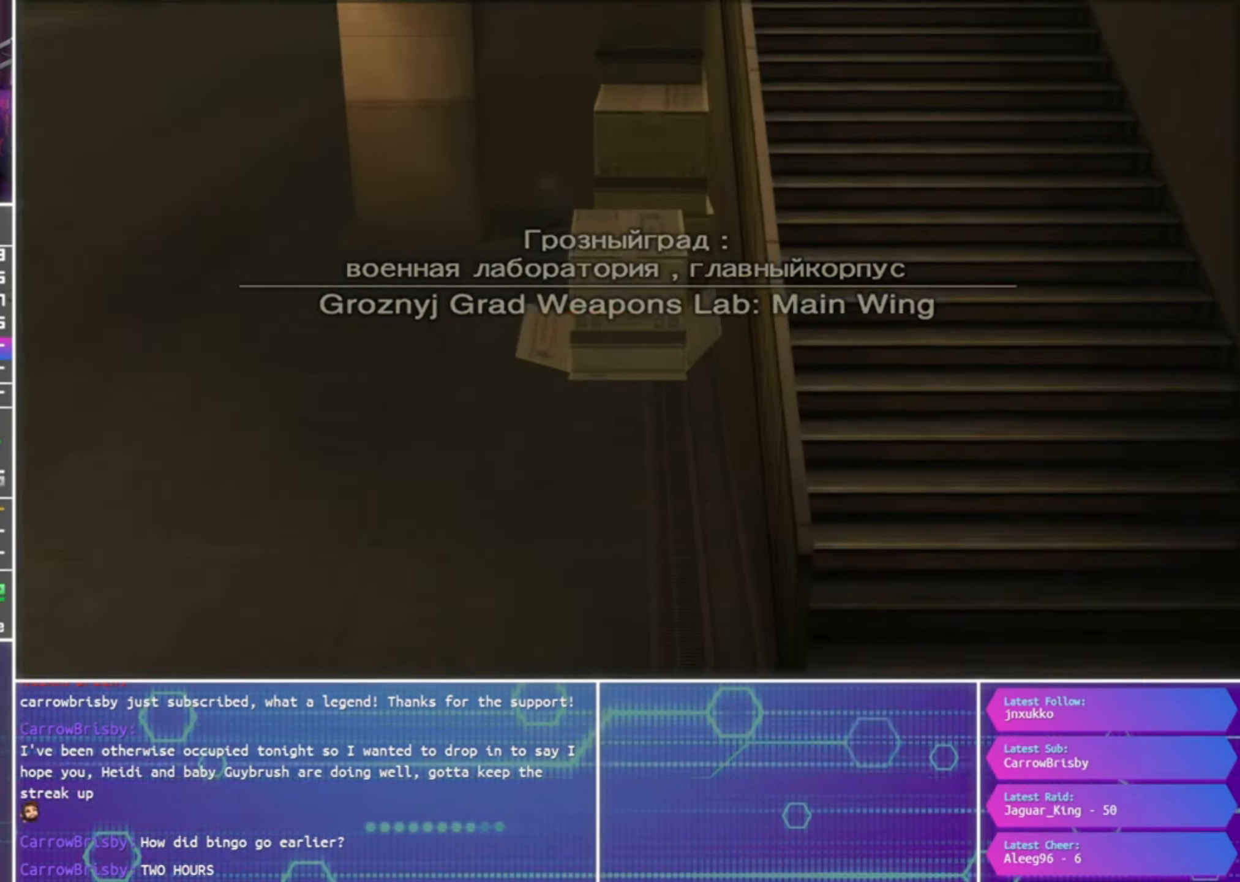
{"buttons": [], "left_stick": "center", "right_stick": "center", "events": []}
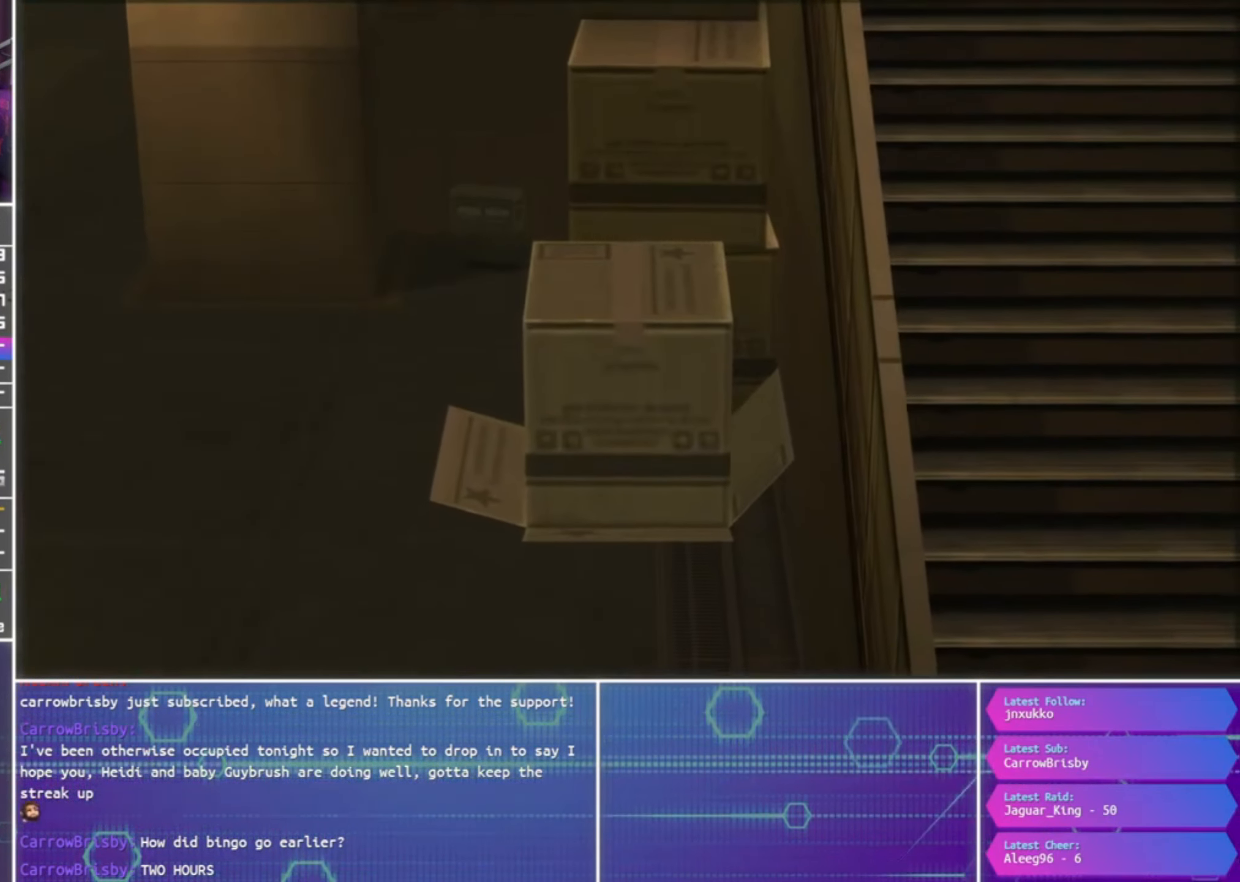
{"buttons": [], "left_stick": "center", "right_stick": "center", "events": []}
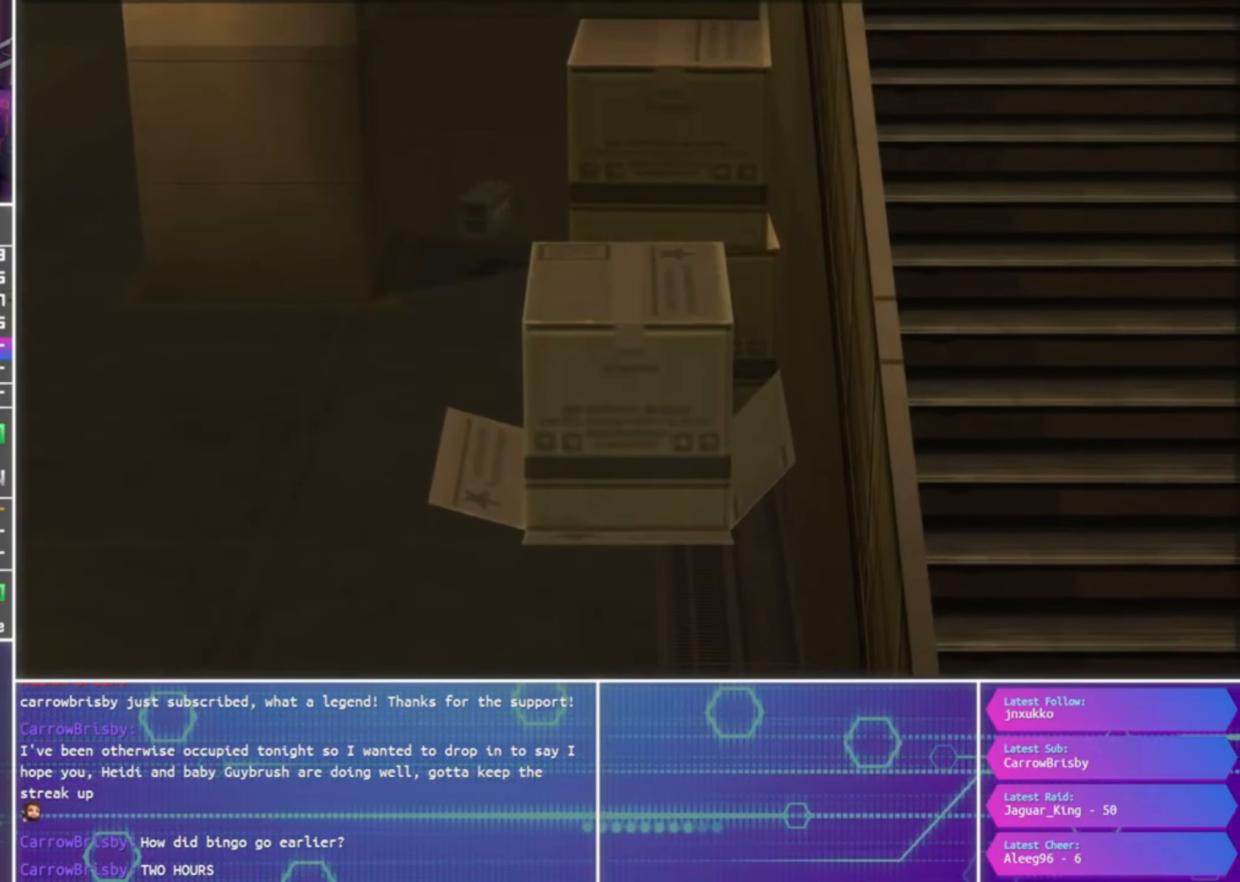
{"buttons": ["TRIANGLE"], "left_stick": "center", "right_stick": "center", "events": [[334, "TRIANGLE", "down"]]}
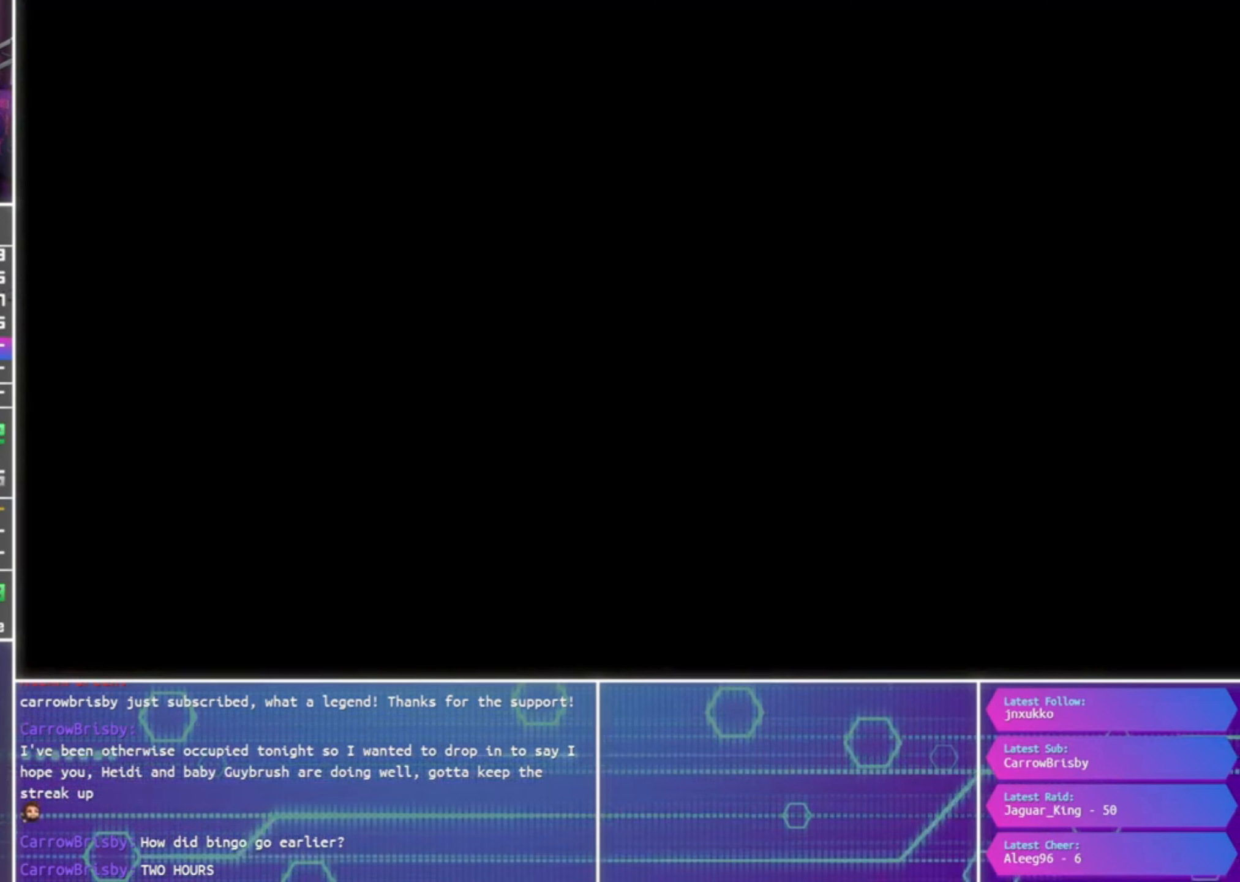
{"buttons": ["TRIANGLE"], "left_stick": "center", "right_stick": "center", "events": []}
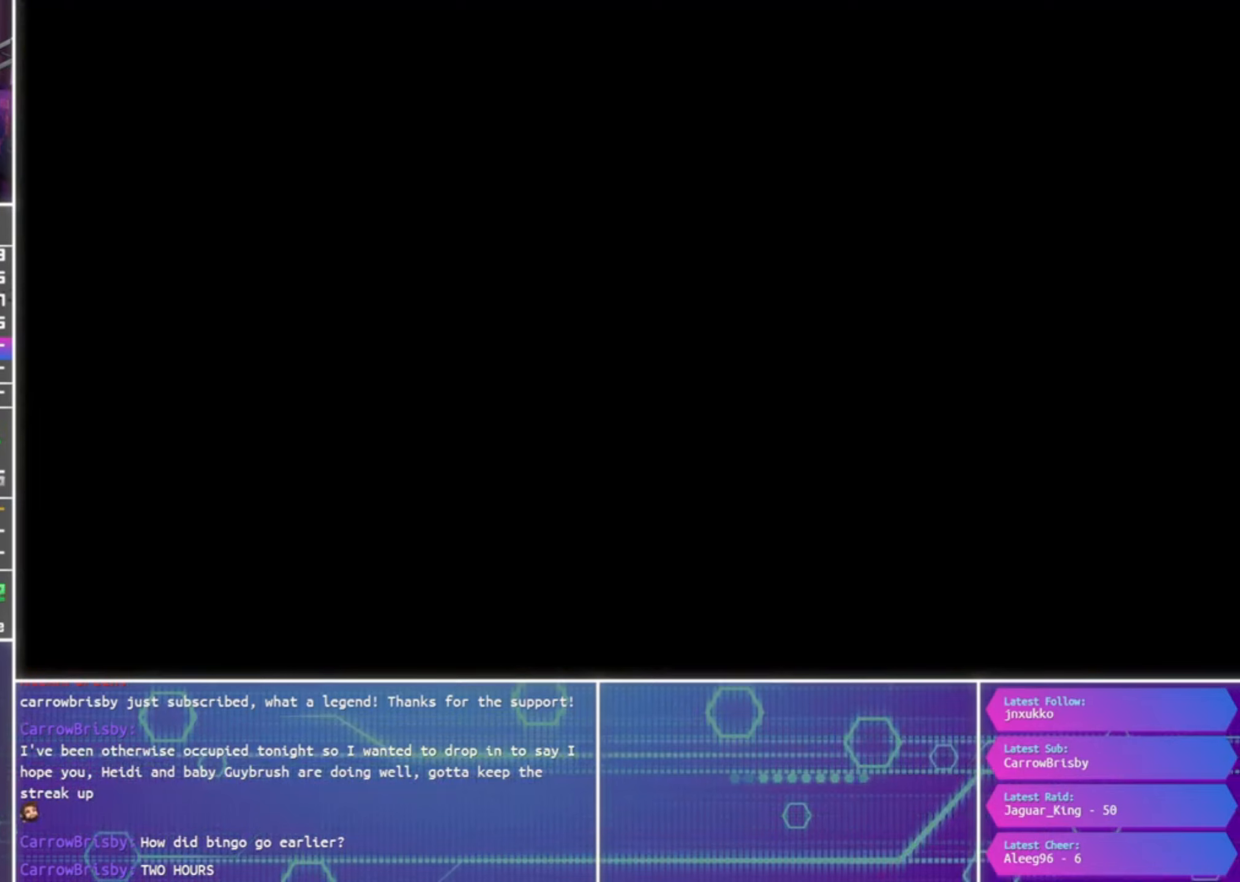
{"buttons": ["TRIANGLE"], "left_stick": "center", "right_stick": "center", "events": []}
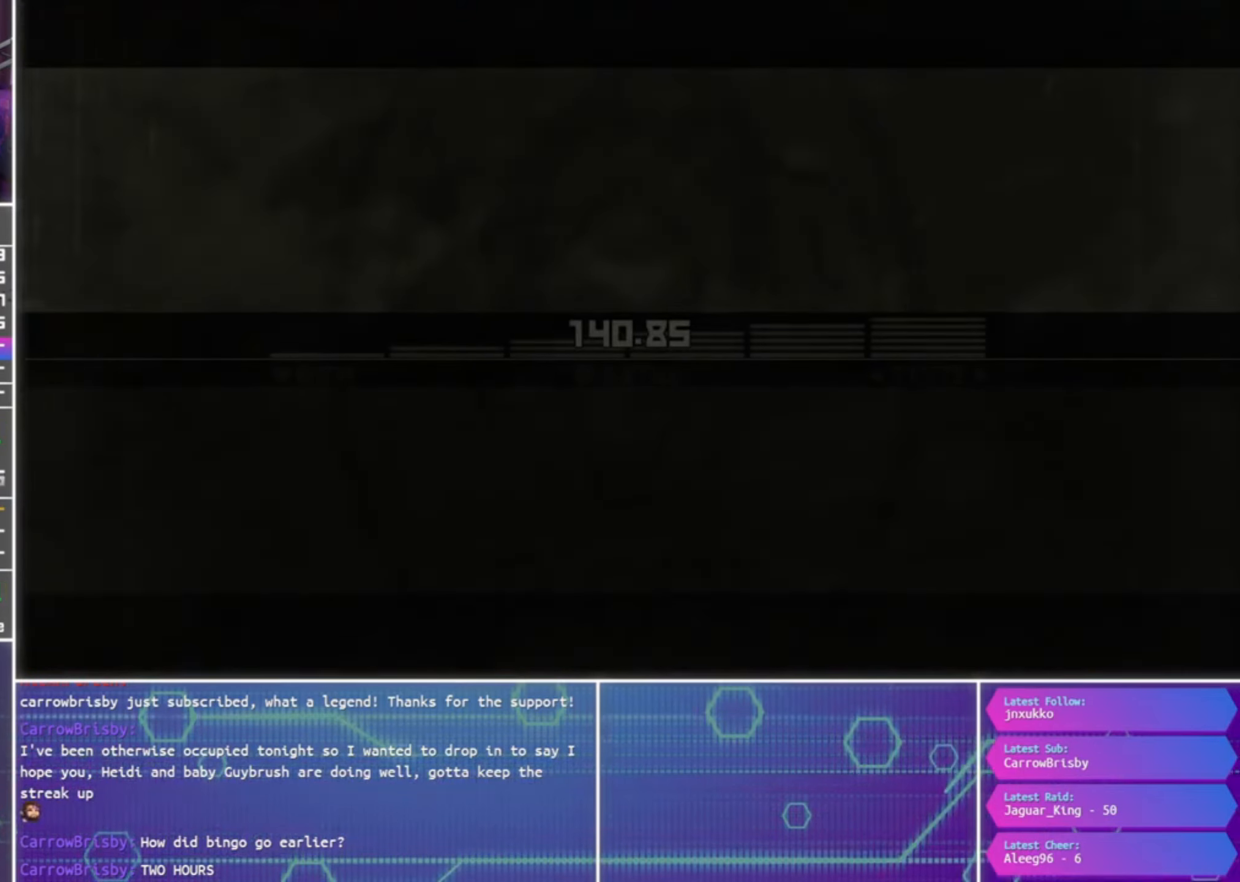
{"buttons": ["TRIANGLE"], "left_stick": "center", "right_stick": "center", "events": []}
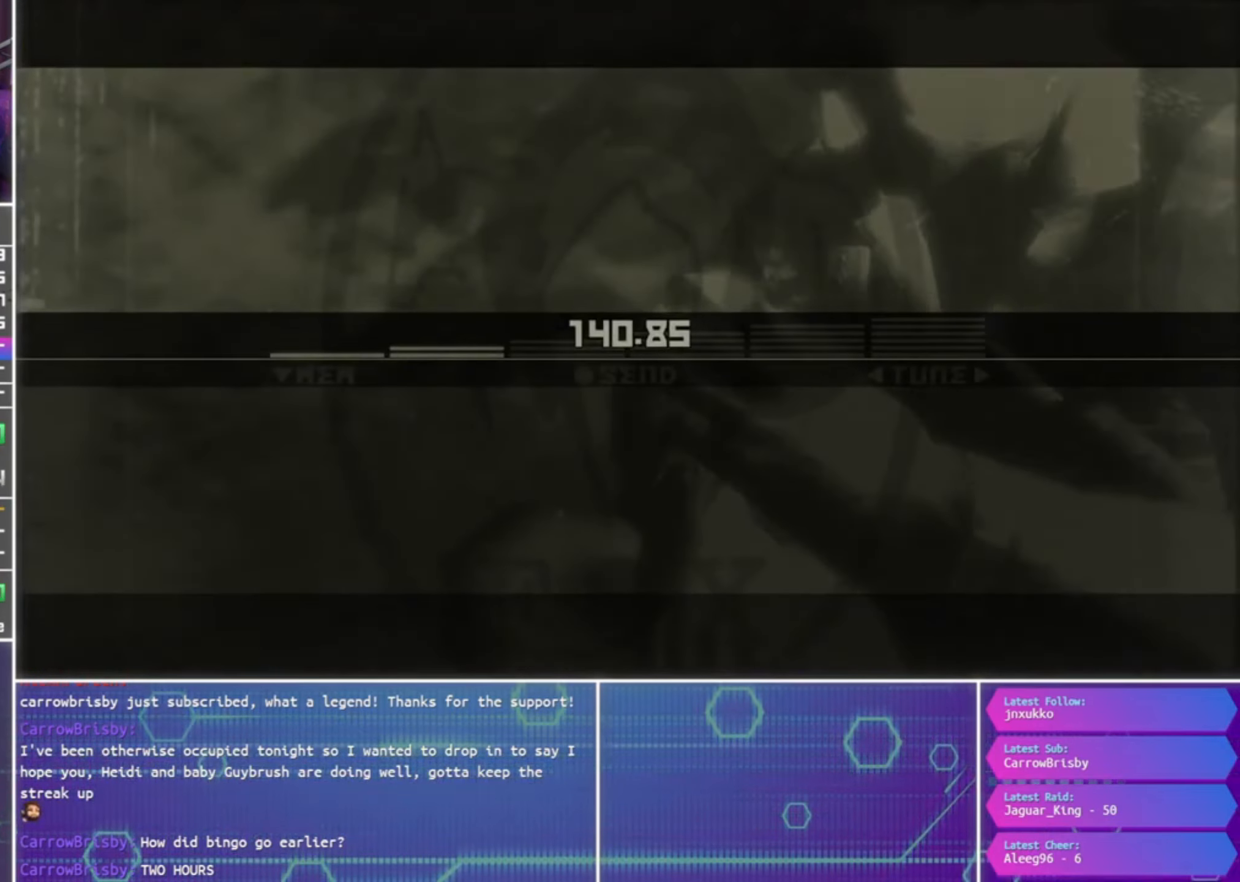
{"buttons": ["TRIANGLE"], "left_stick": "center", "right_stick": "center", "events": []}
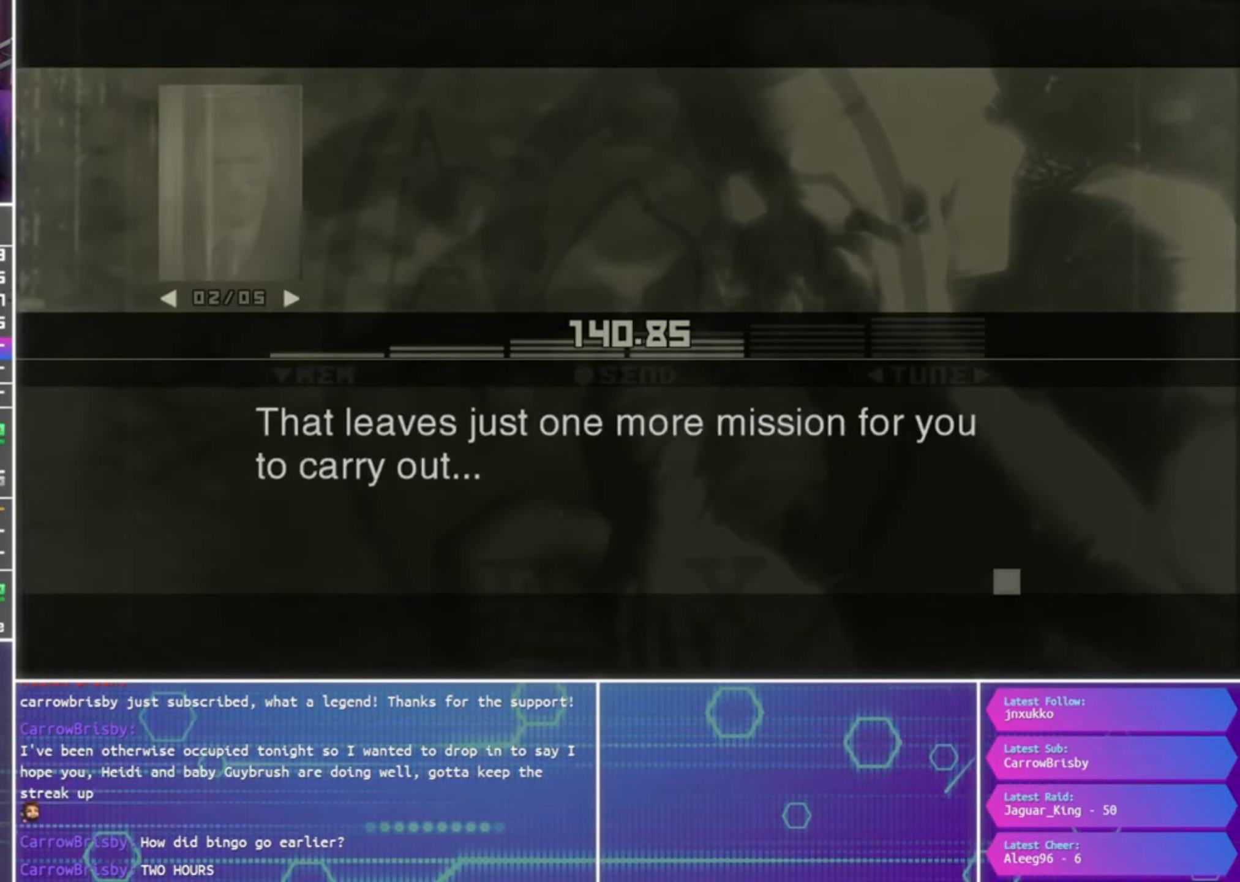
{"buttons": ["TRIANGLE"], "left_stick": "center", "right_stick": "center", "events": []}
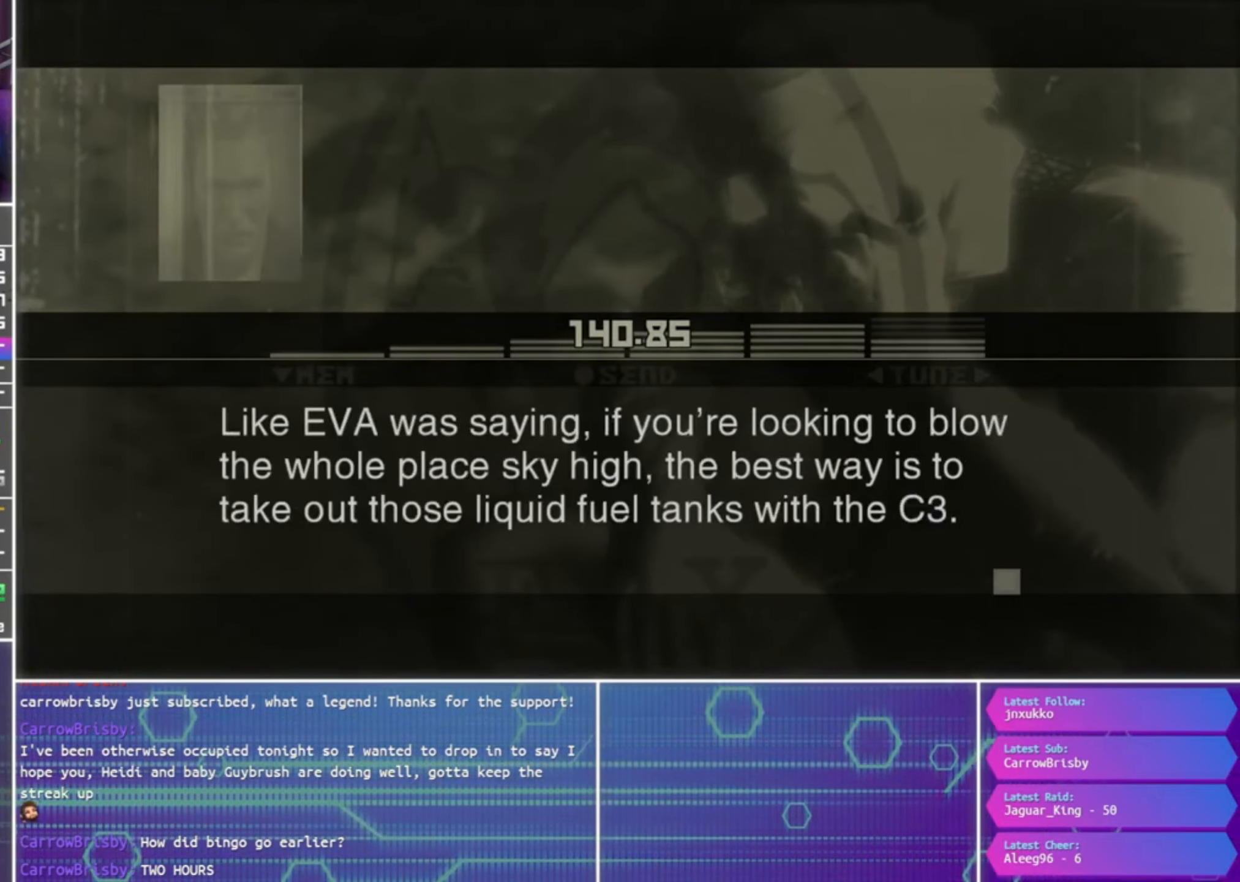
{"buttons": ["TRIANGLE"], "left_stick": "center", "right_stick": "center", "events": []}
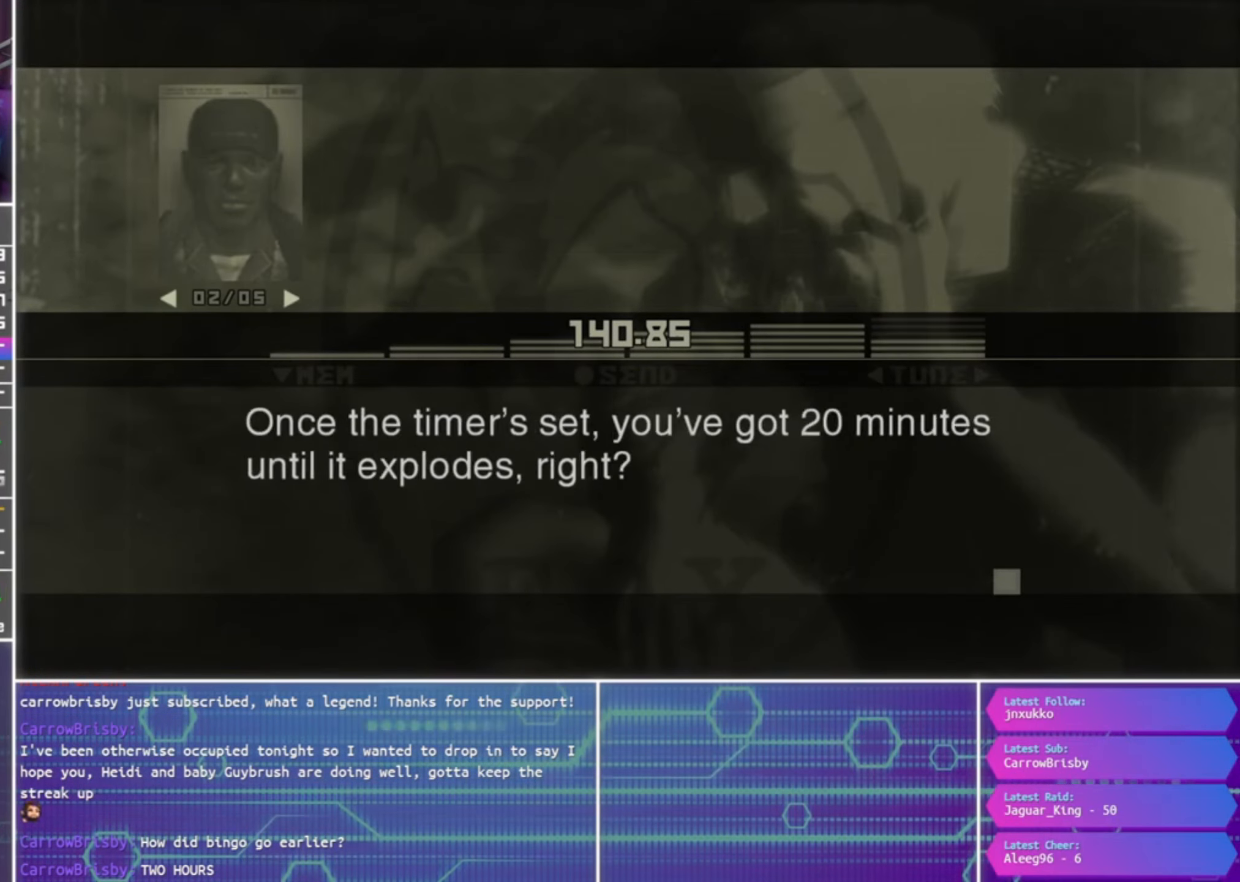
{"buttons": ["TRIANGLE"], "left_stick": "center", "right_stick": "center", "events": []}
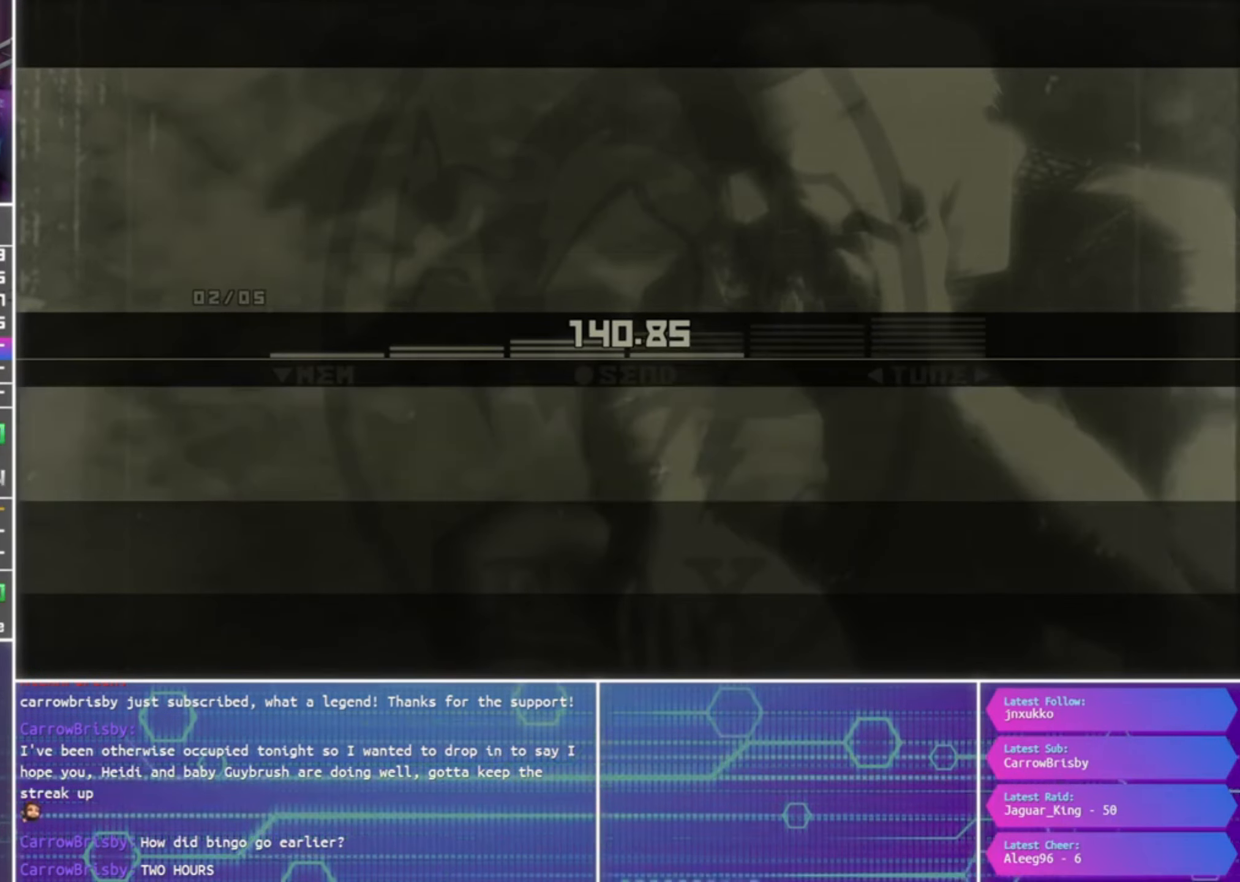
{"buttons": [], "left_stick": "center", "right_stick": "center", "events": [[500, "TRIANGLE", "up"]]}
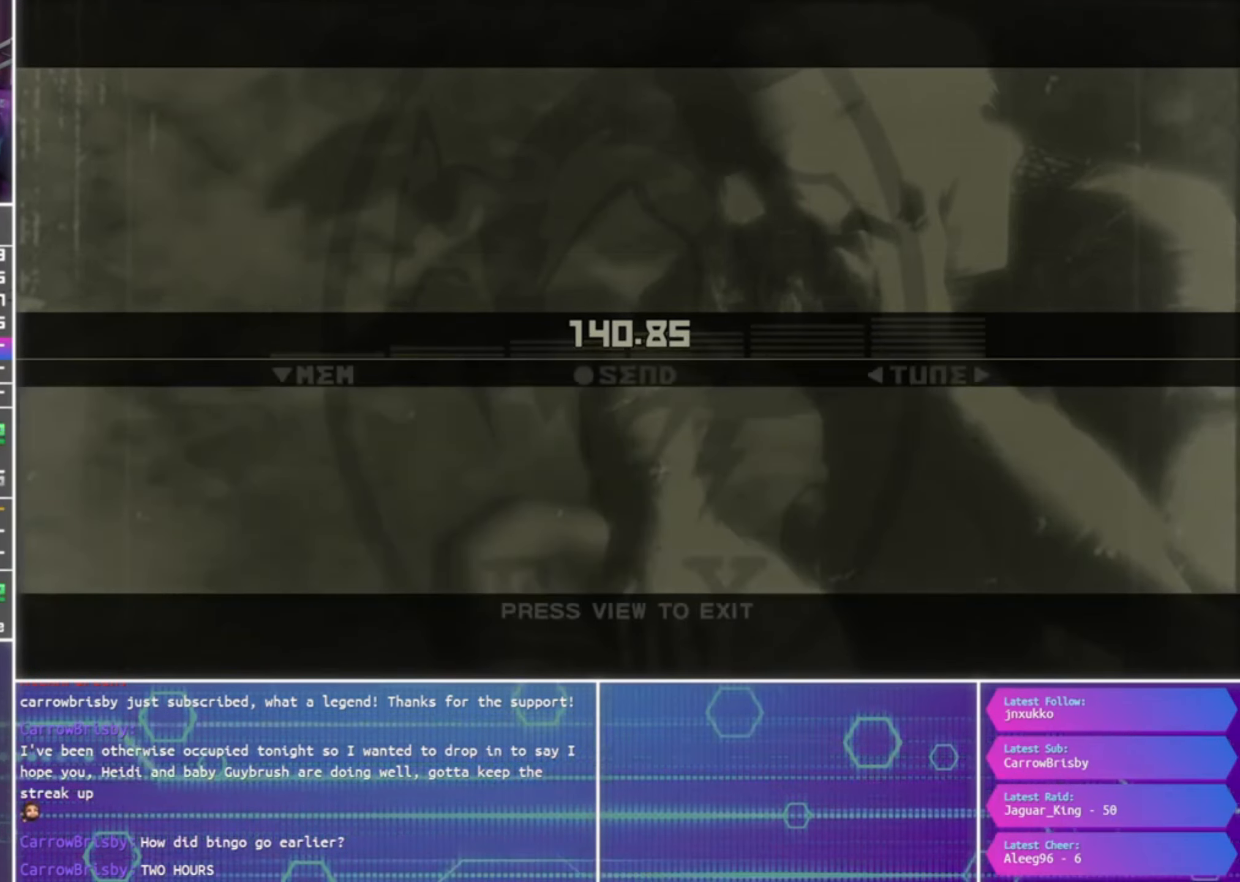
{"buttons": [], "left_stick": "center", "right_stick": "center", "events": []}
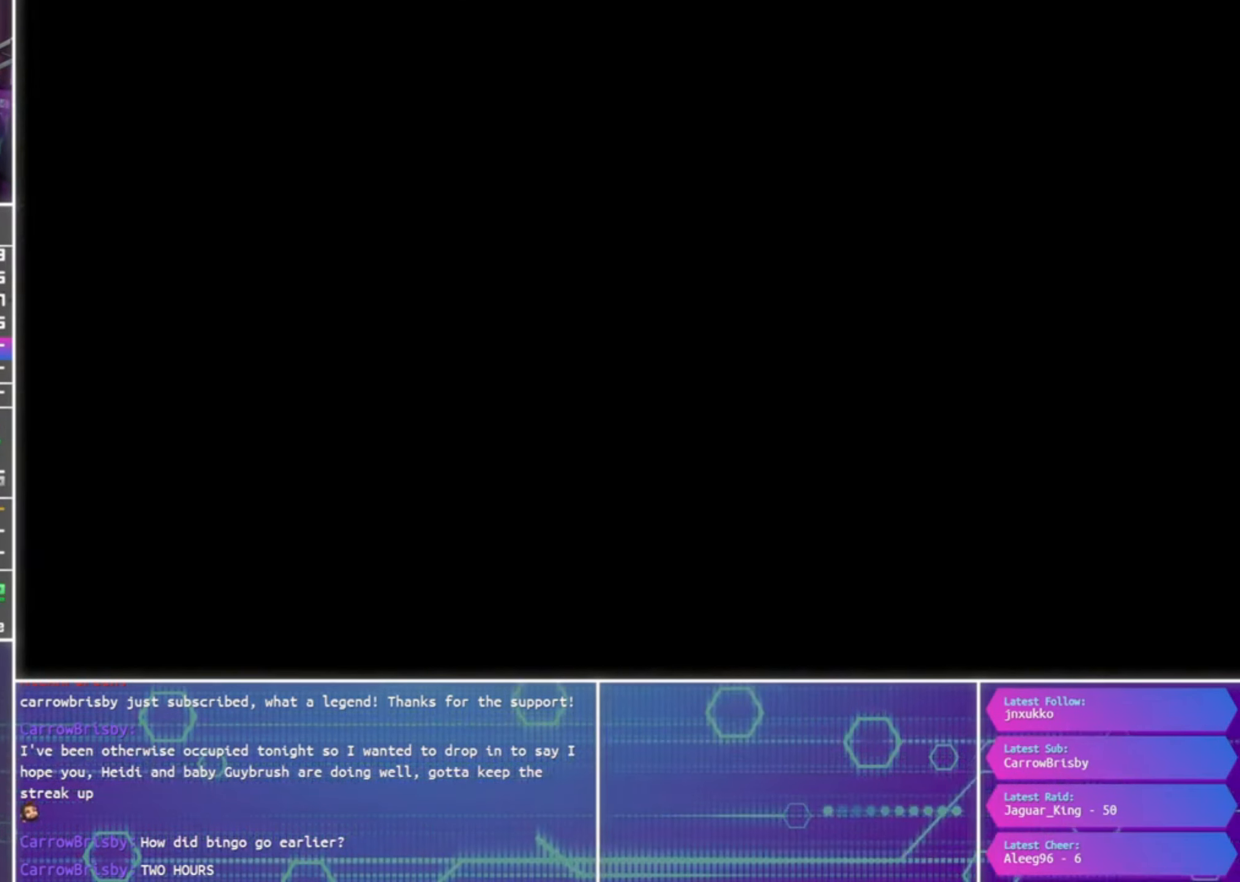
{"buttons": [], "left_stick": "left", "right_stick": "center", "events": [[166, "left_stick", "left"]]}
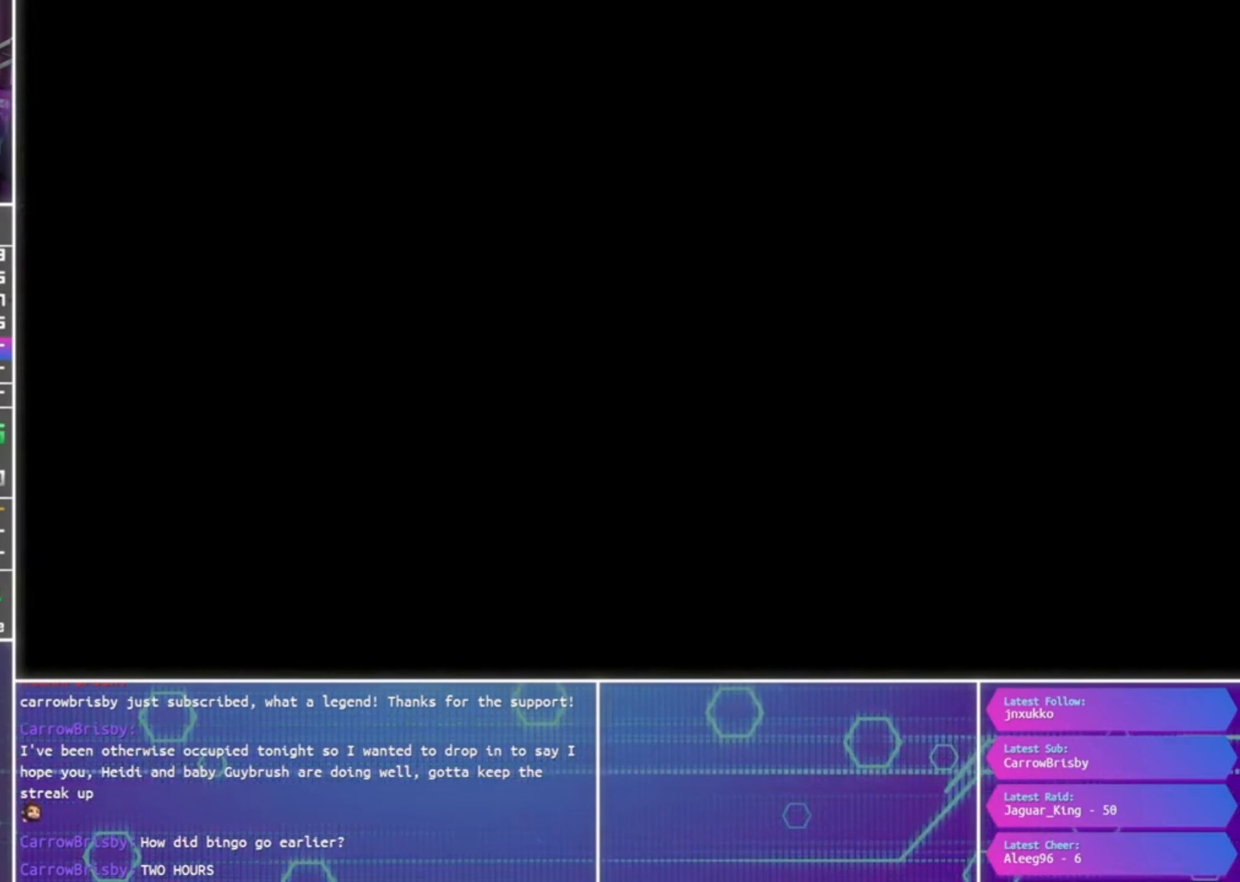
{"buttons": [], "left_stick": "left", "right_stick": "center", "events": []}
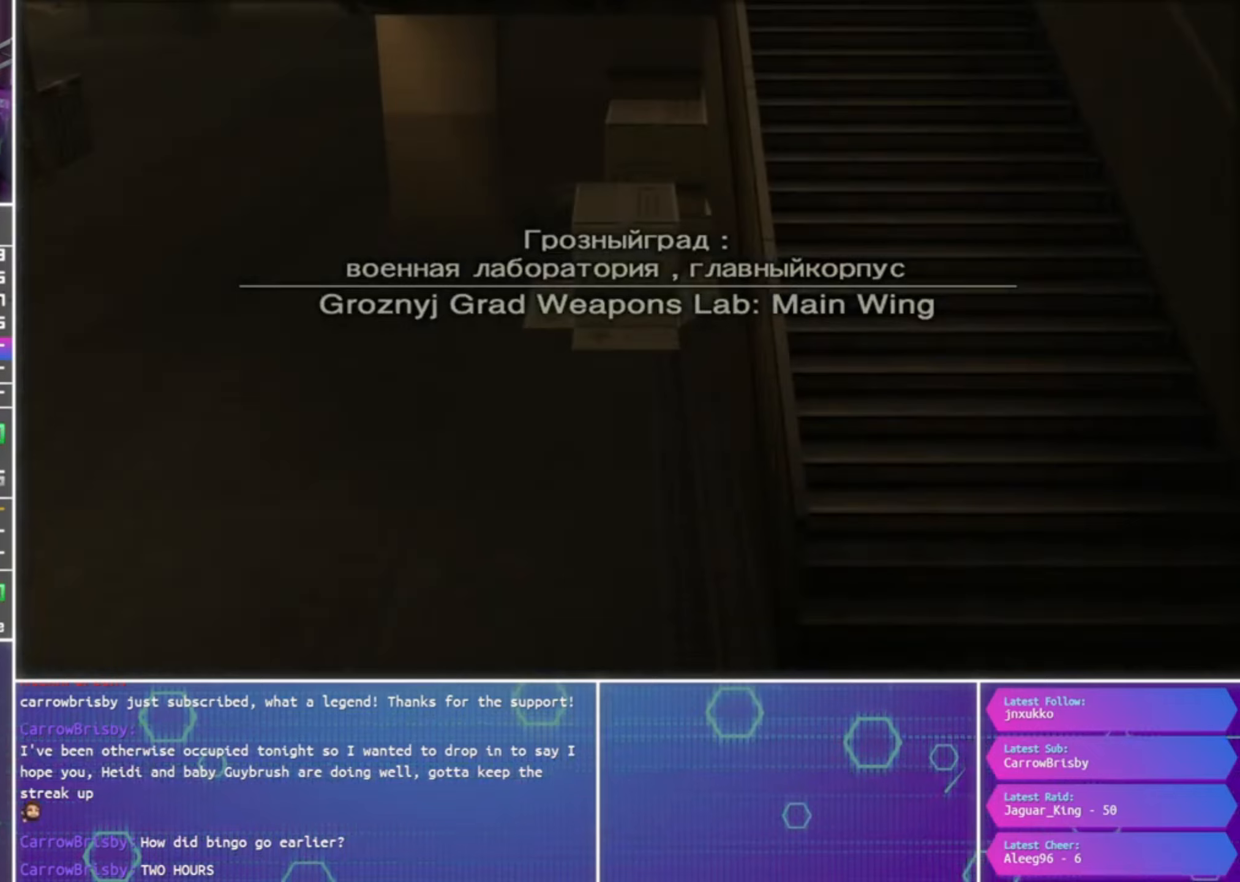
{"buttons": [], "left_stick": "left", "right_stick": "center", "events": []}
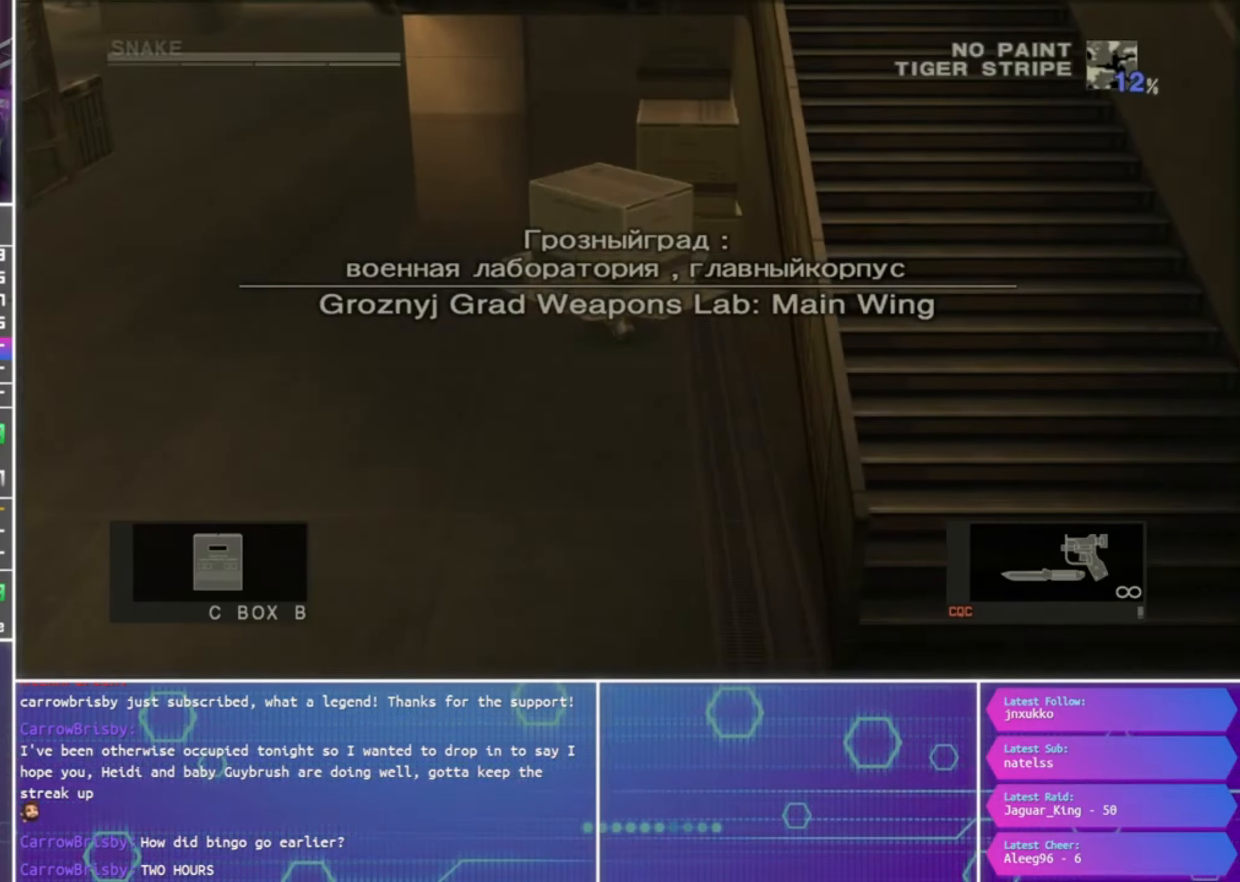
{"buttons": [], "left_stick": "up-left", "right_stick": "center", "events": [[233, "L2", "down"], [333, "L2", "up"], [400, "left_stick", "up-left"]]}
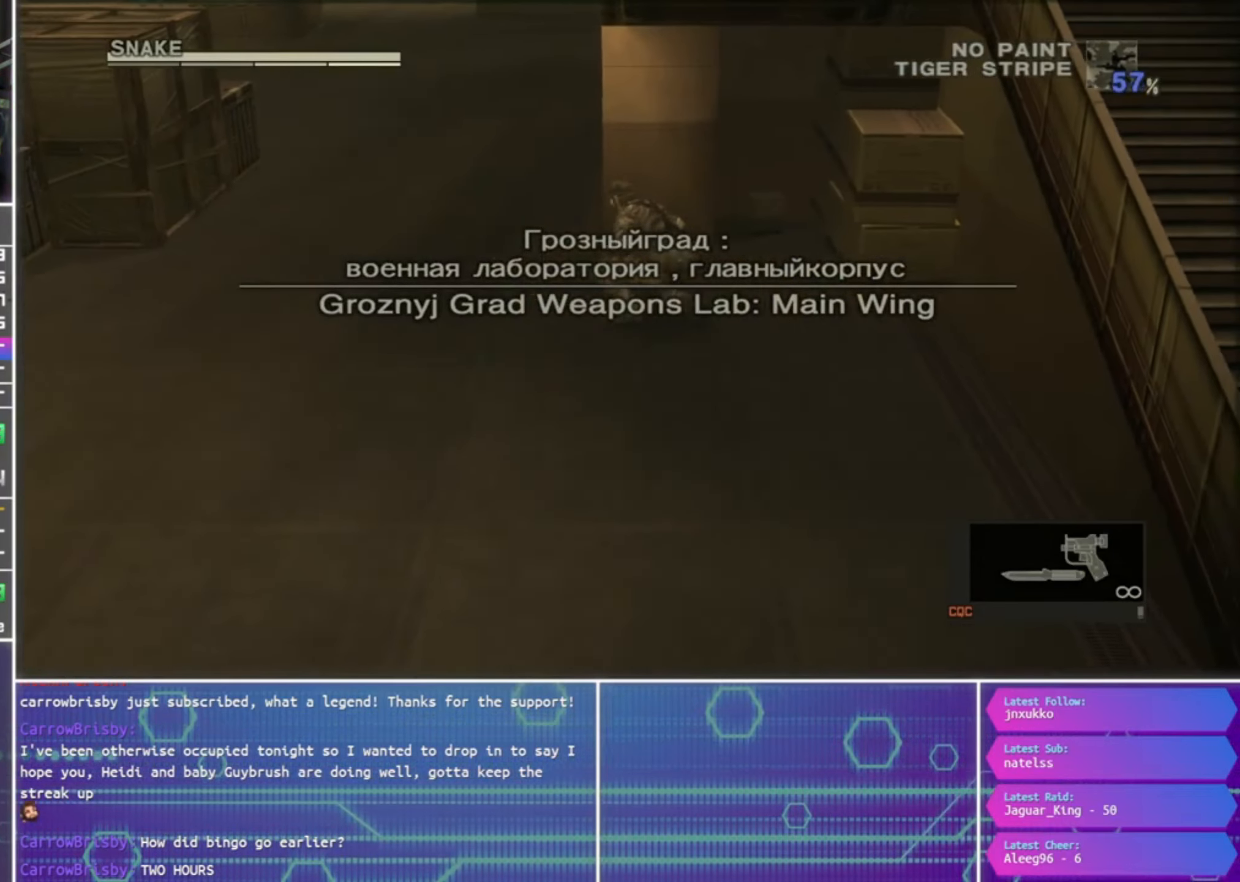
{"buttons": [], "left_stick": "up-left", "right_stick": "center", "events": []}
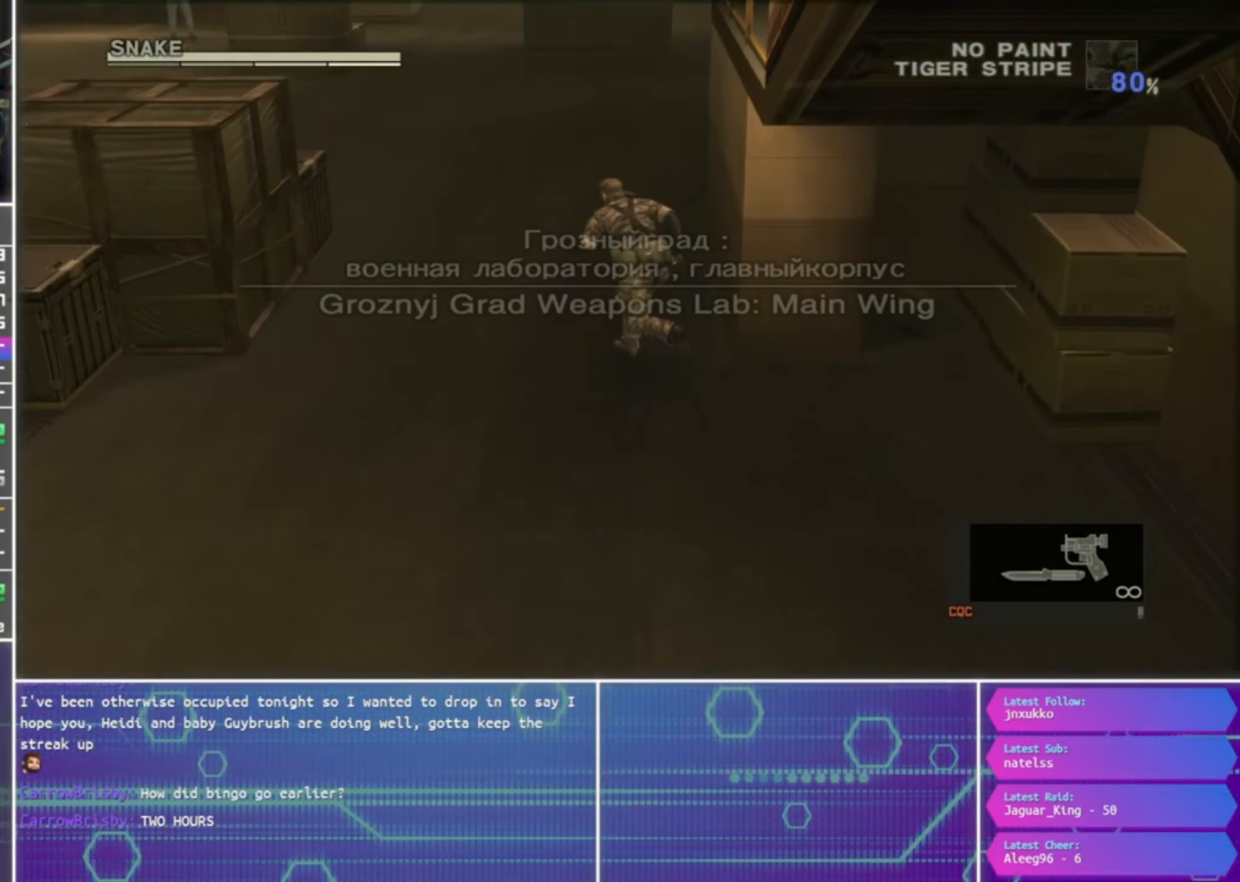
{"buttons": [], "left_stick": "up-left", "right_stick": "center", "events": []}
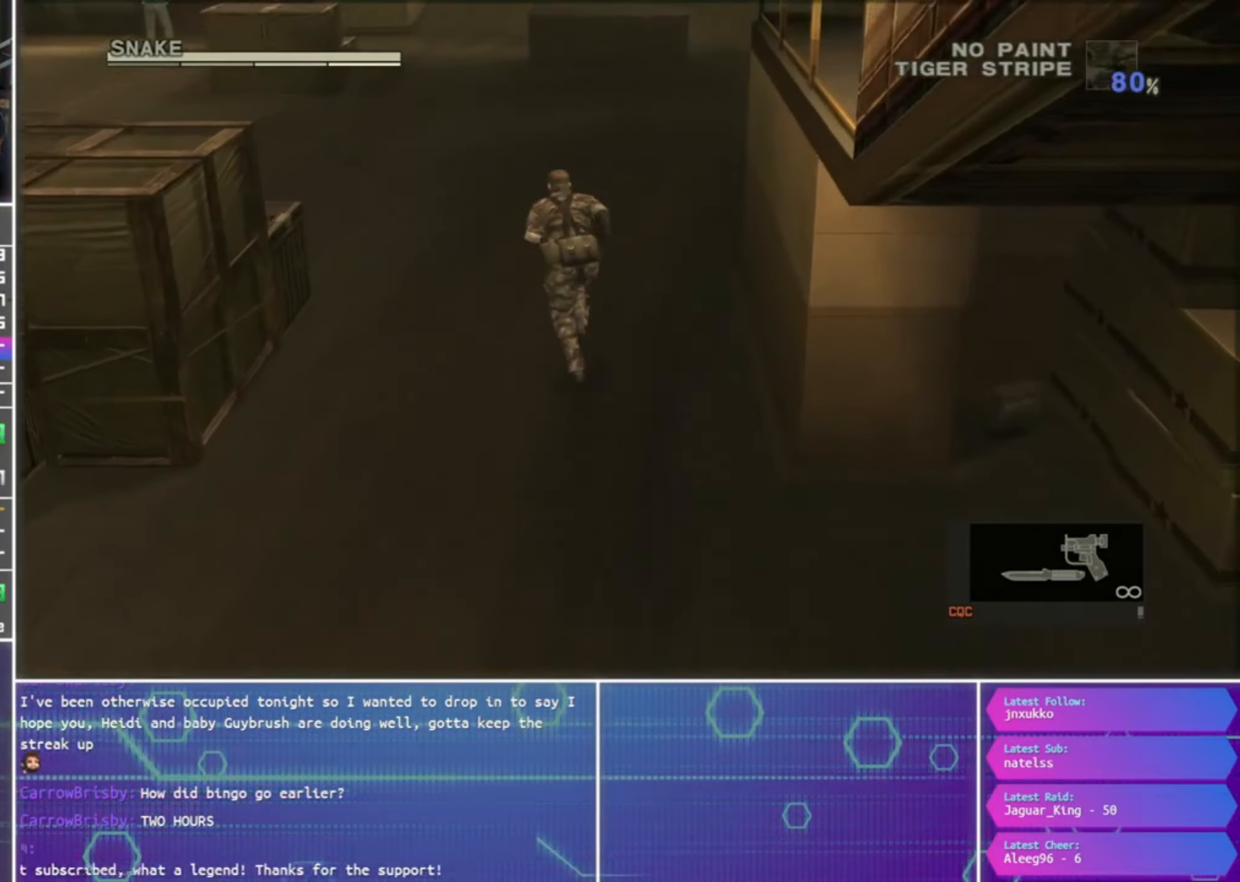
{"buttons": [], "left_stick": "up-left", "right_stick": "center", "events": []}